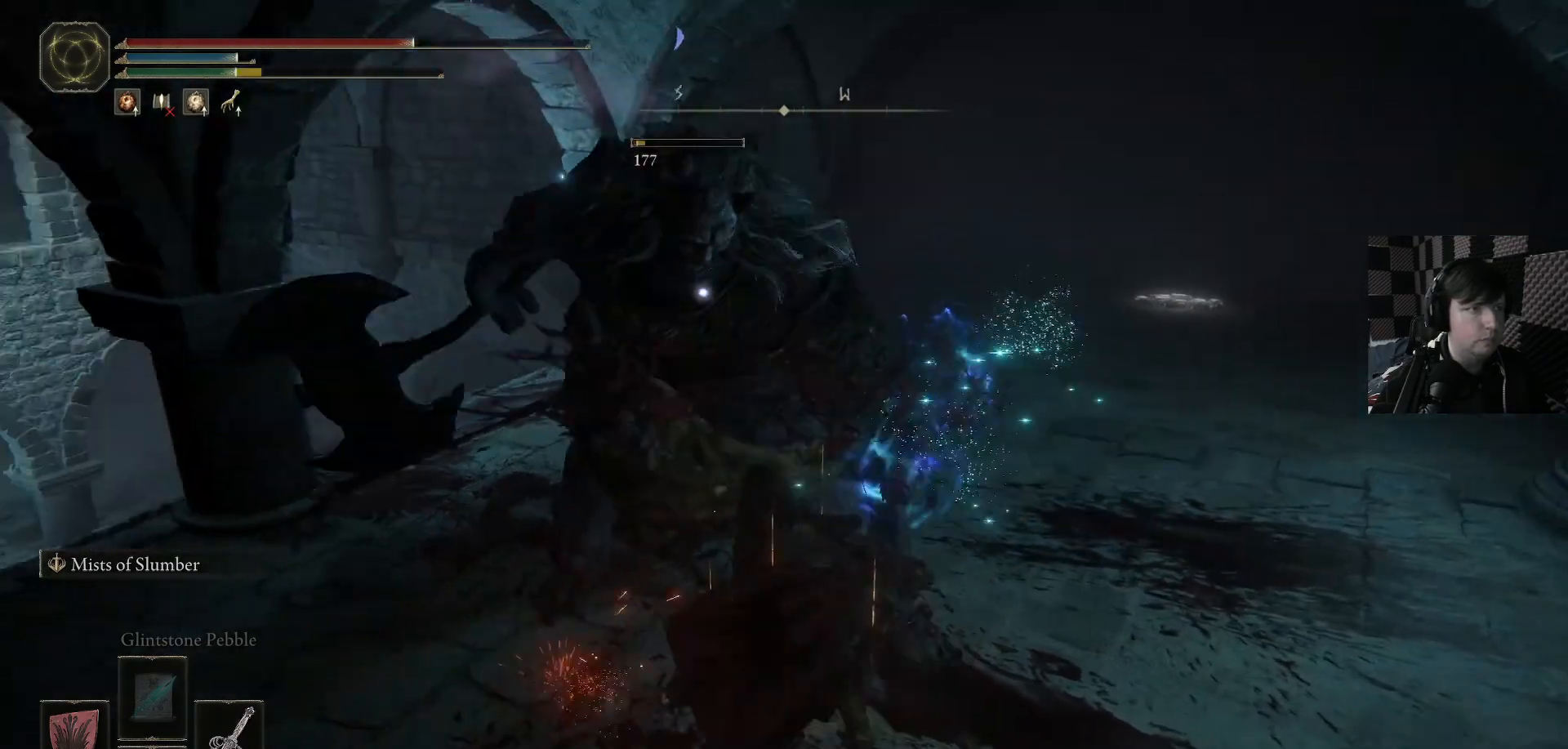
Gameplay with a controller (Xbox layout); each line is a JSON object with the inputs held at the frame after it. "events" lists button and stick changes between this image and that frame as [ms after this image, input, new state], when the widget could be followed in between.
{"buttons": [], "left_stick": "up-right", "right_stick": "center", "events": [[67, "R1", "down"], [167, "R1", "up"], [233, "R1", "down"], [333, "R1", "up"], [367, "left_stick", "up-right"]]}
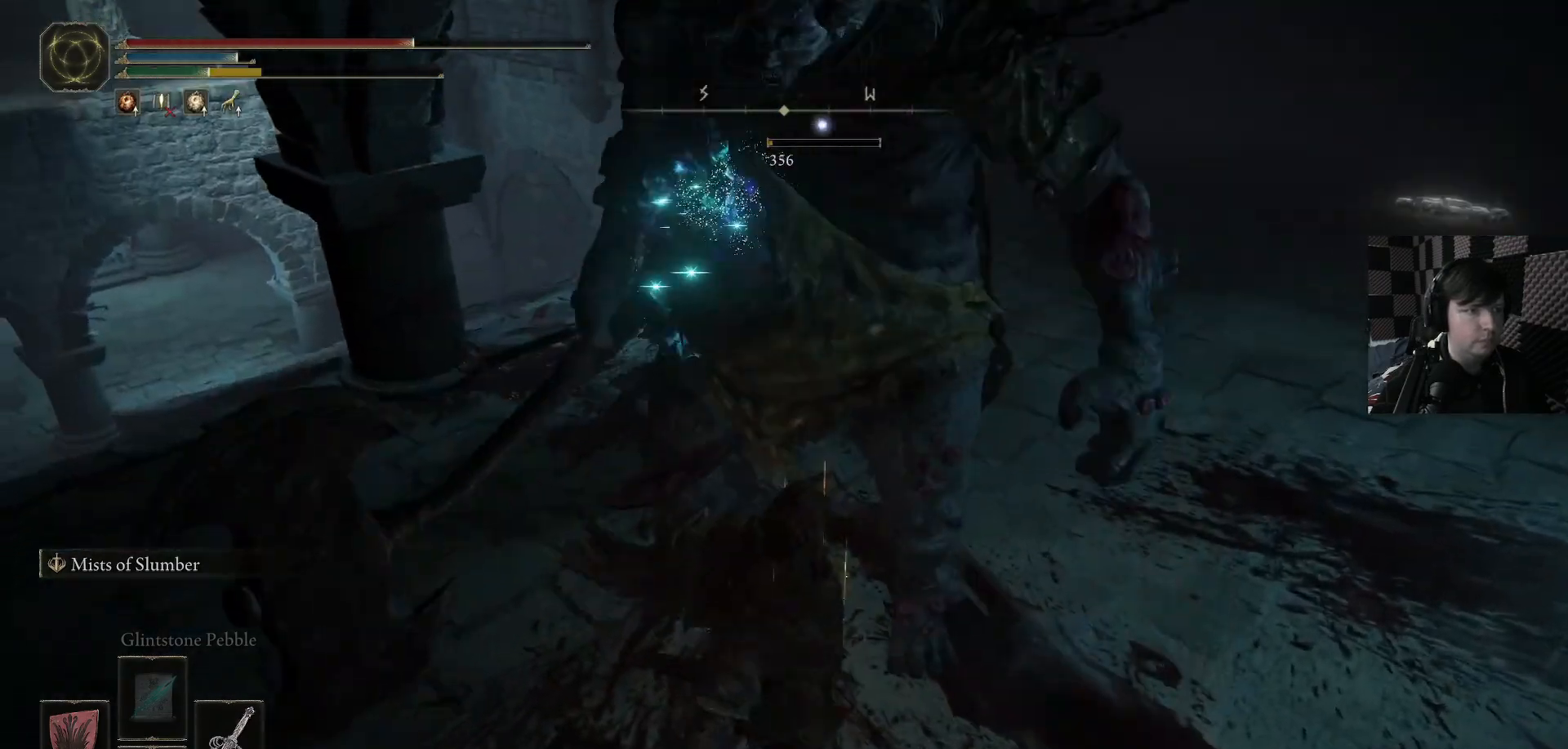
{"buttons": [], "left_stick": "up", "right_stick": "center", "events": [[33, "left_stick", "center"], [333, "left_stick", "up"]]}
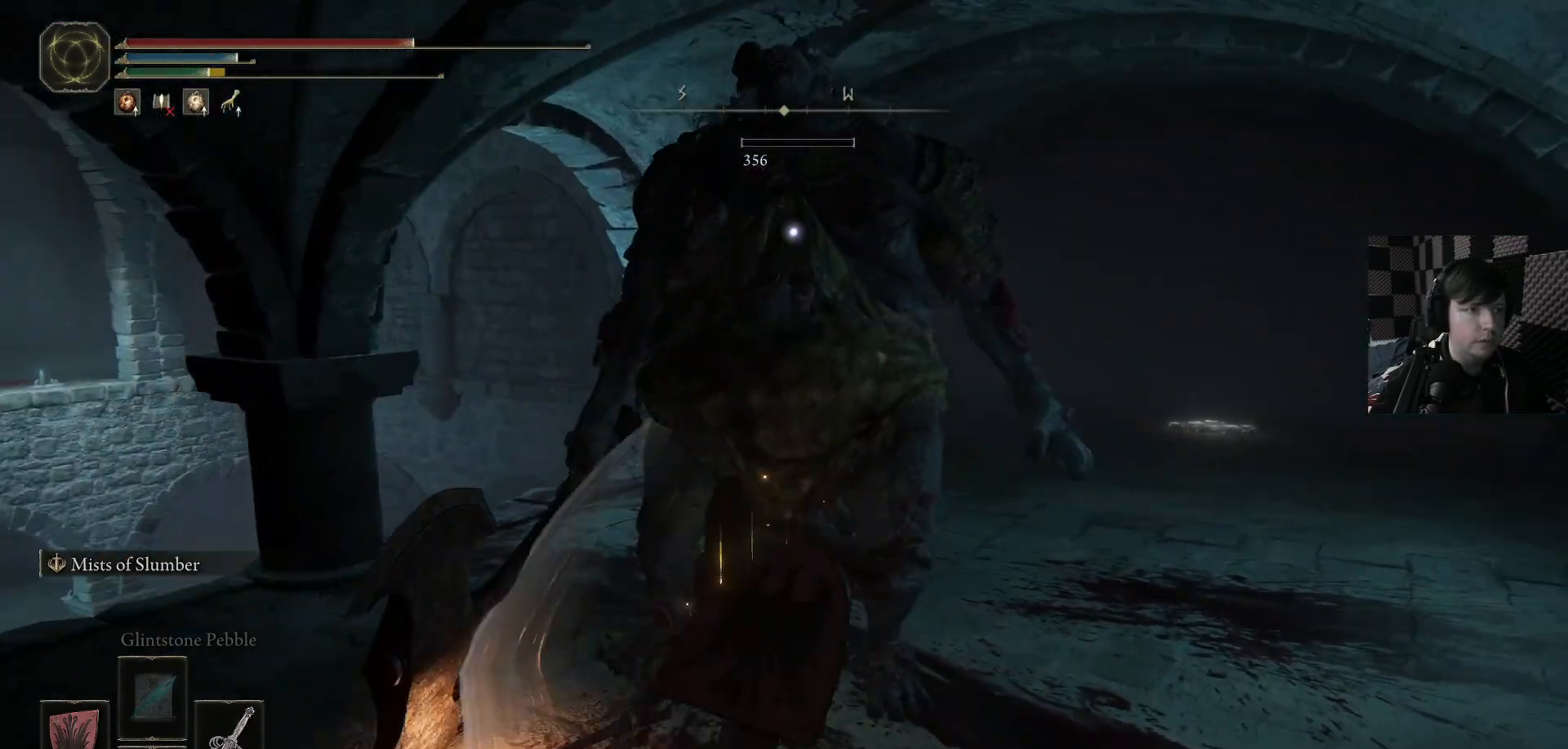
{"buttons": [], "left_stick": "up-left", "right_stick": "down-right", "events": [[233, "right_stick", "right"], [367, "left_stick", "up-left"], [400, "right_stick", "down-right"]]}
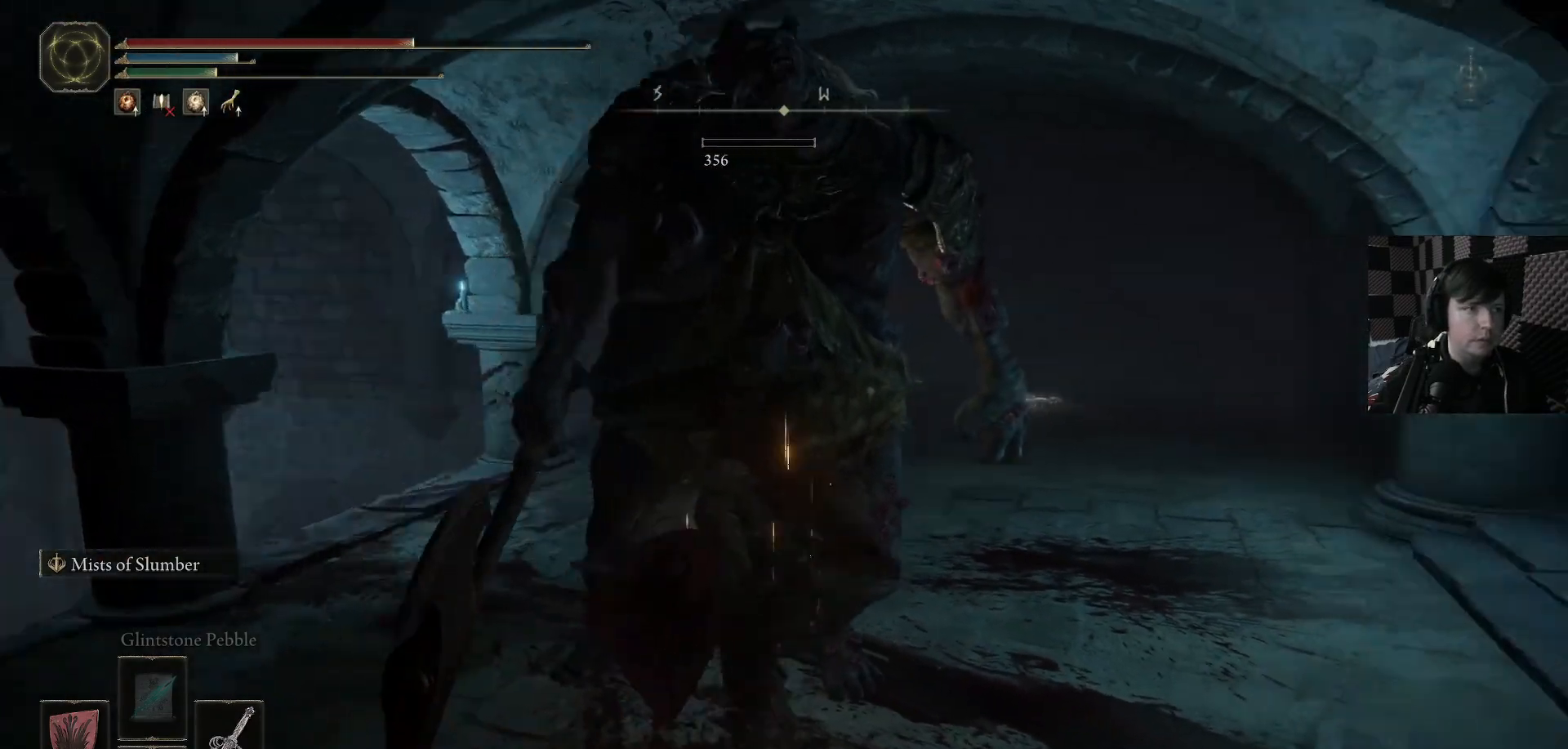
{"buttons": [], "left_stick": "up", "right_stick": "down-right", "events": [[67, "left_stick", "left"], [200, "right_stick", "right"], [333, "left_stick", "up-left"], [433, "left_stick", "up"], [500, "right_stick", "down-right"]]}
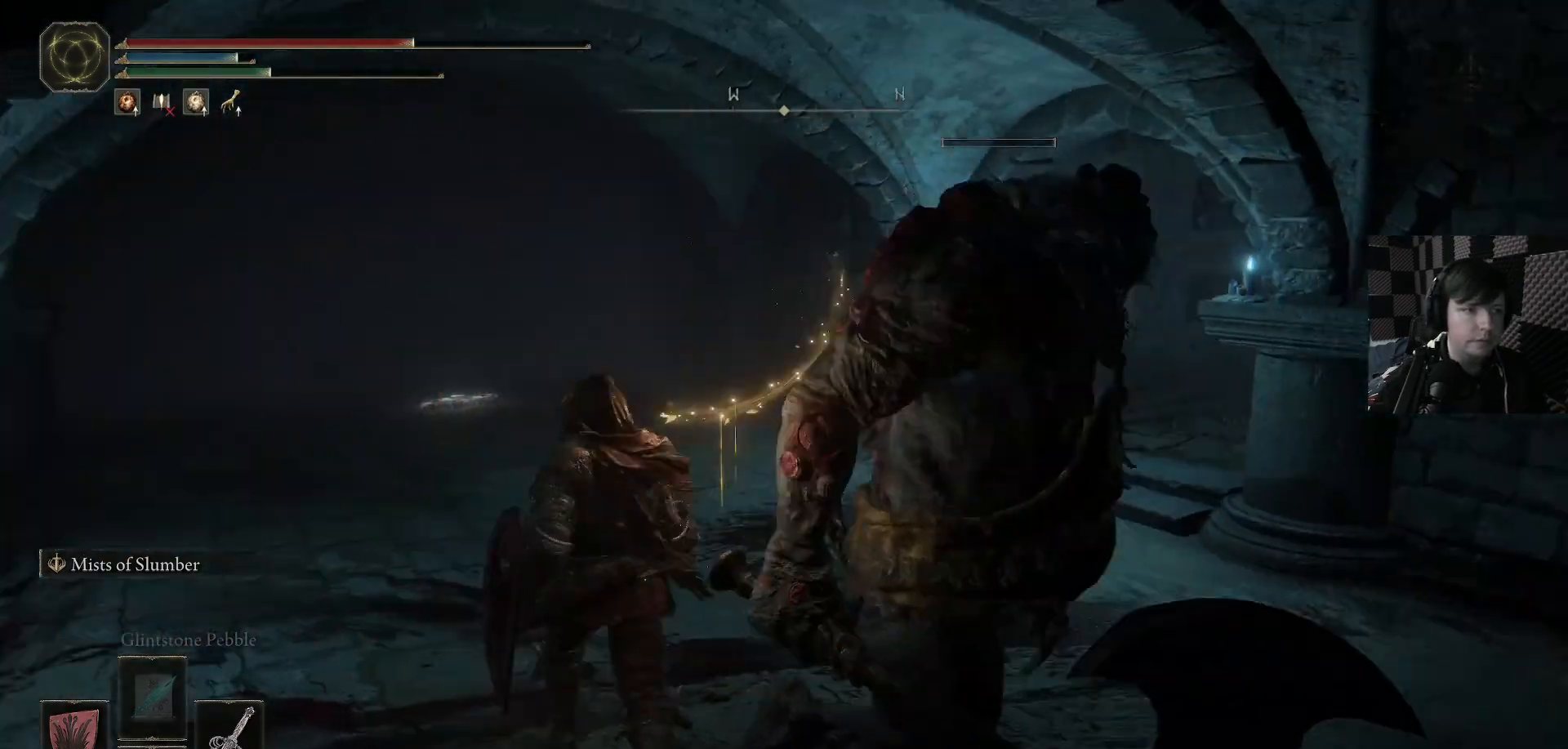
{"buttons": [], "left_stick": "up", "right_stick": "center", "events": [[67, "left_stick", "up-right"], [233, "right_stick", "right"], [267, "left_stick", "center"], [400, "left_stick", "up-left"], [433, "right_stick", "center"], [467, "left_stick", "up"]]}
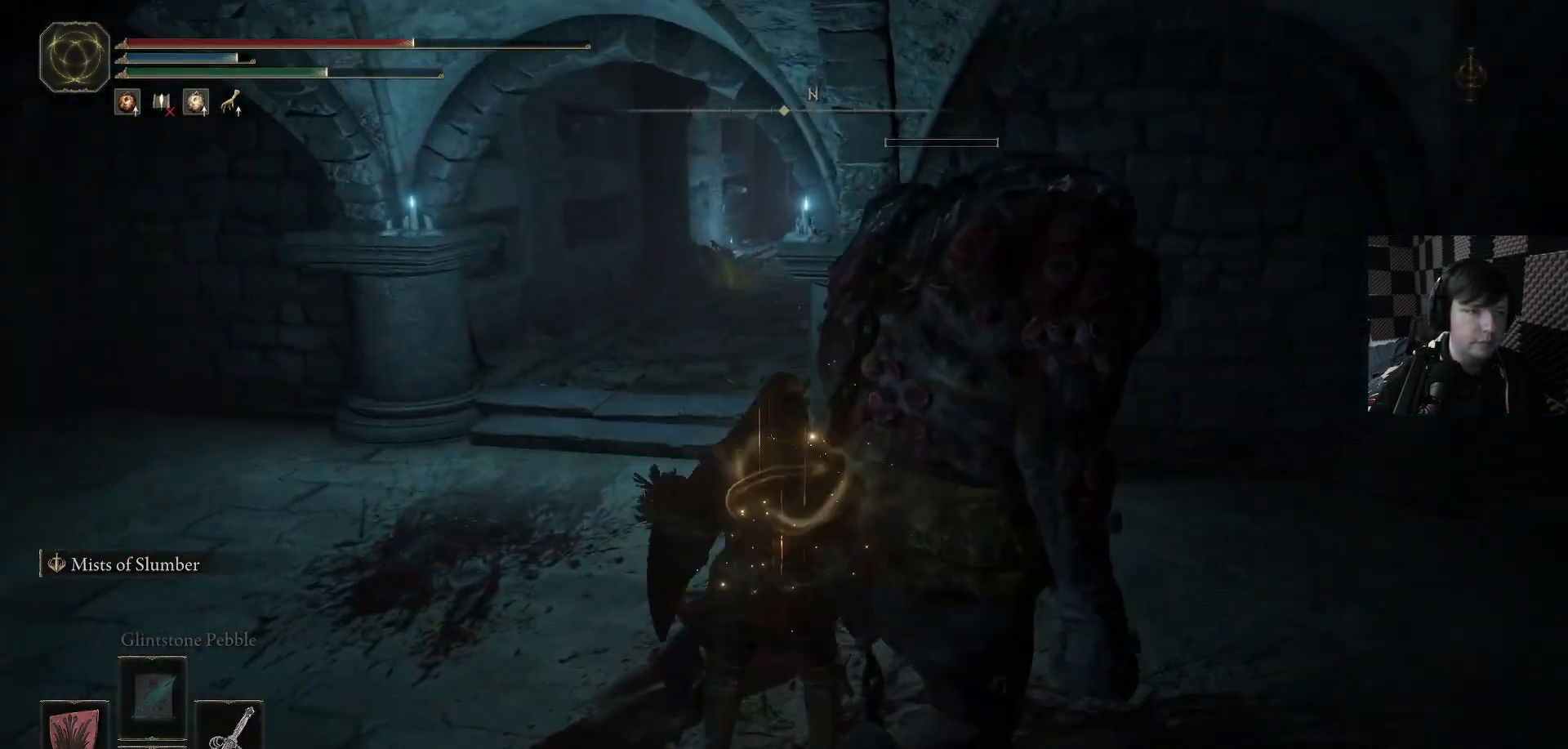
{"buttons": ["B"], "left_stick": "up", "right_stick": "center", "events": [[33, "B", "down"], [133, "left_stick", "up-left"], [300, "left_stick", "up"]]}
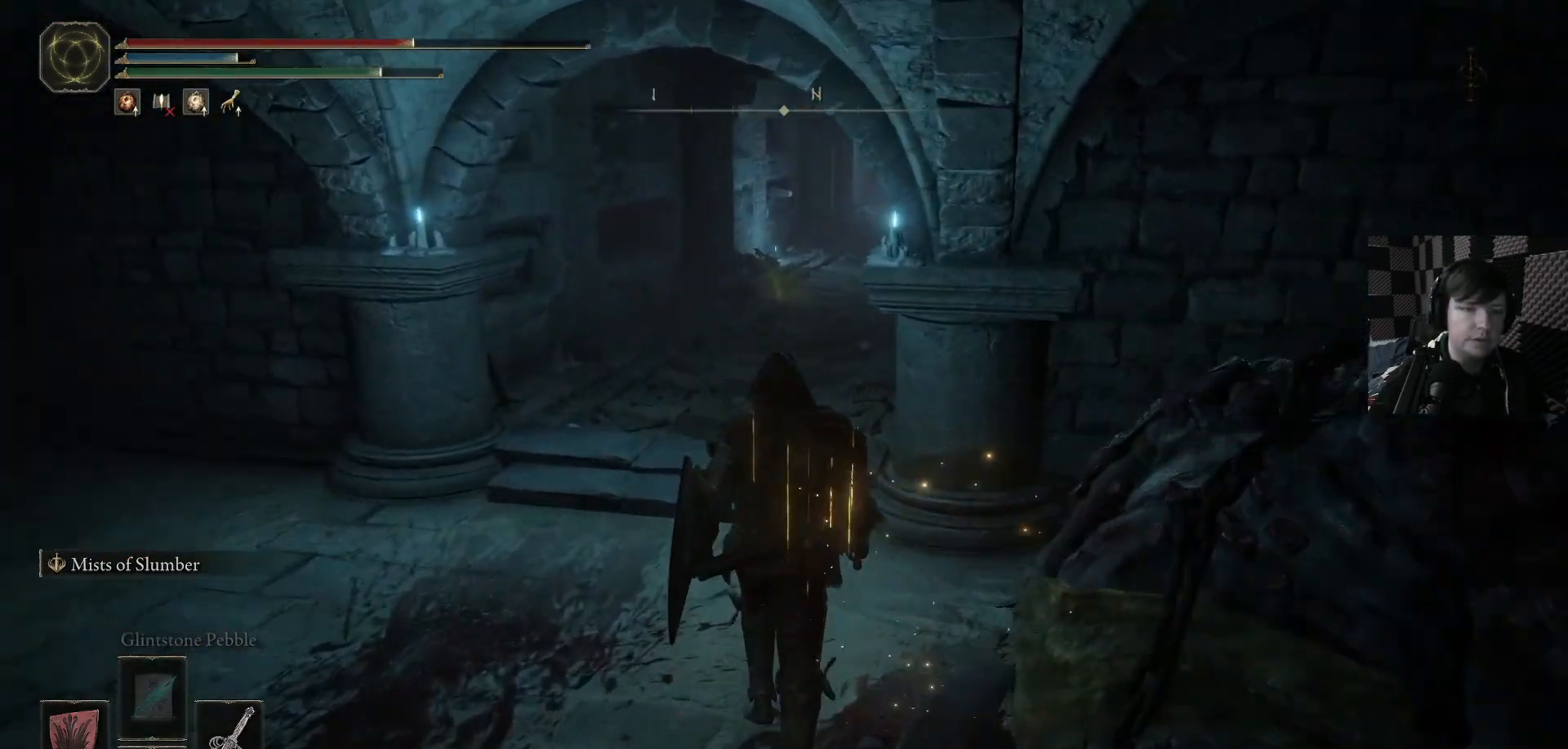
{"buttons": ["B"], "left_stick": "up", "right_stick": "center", "events": []}
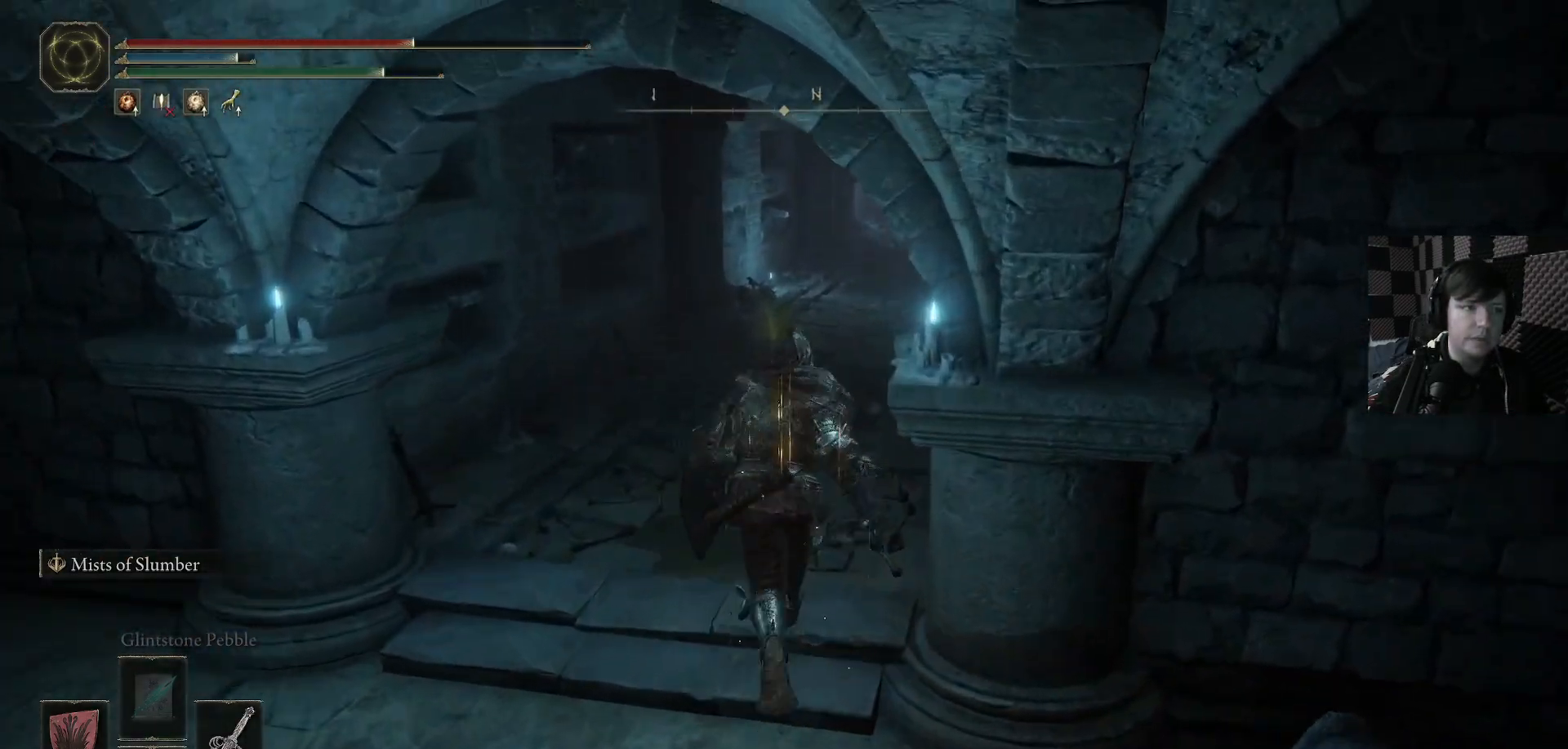
{"buttons": ["B"], "left_stick": "up", "right_stick": "center", "events": []}
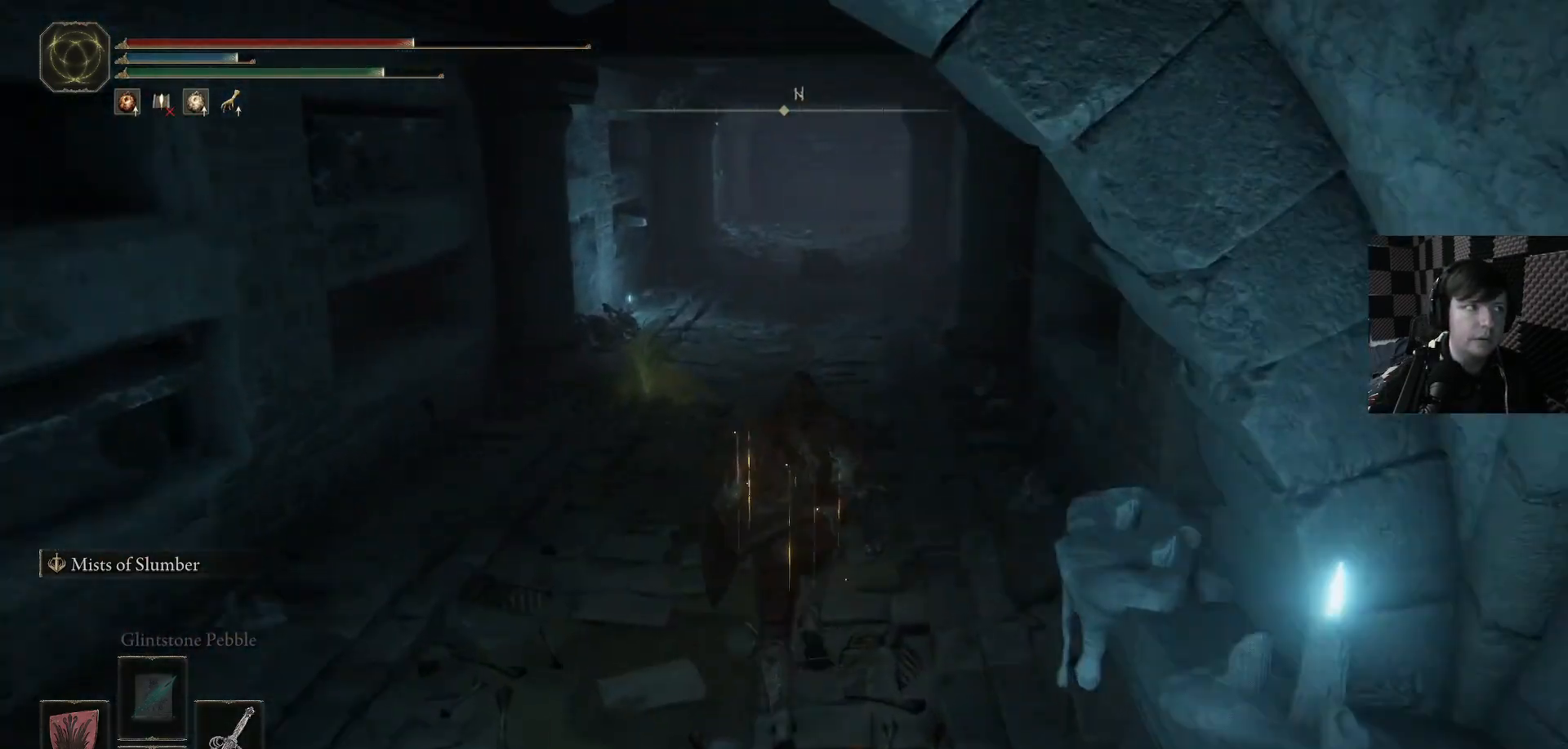
{"buttons": ["B"], "left_stick": "up", "right_stick": "center", "events": []}
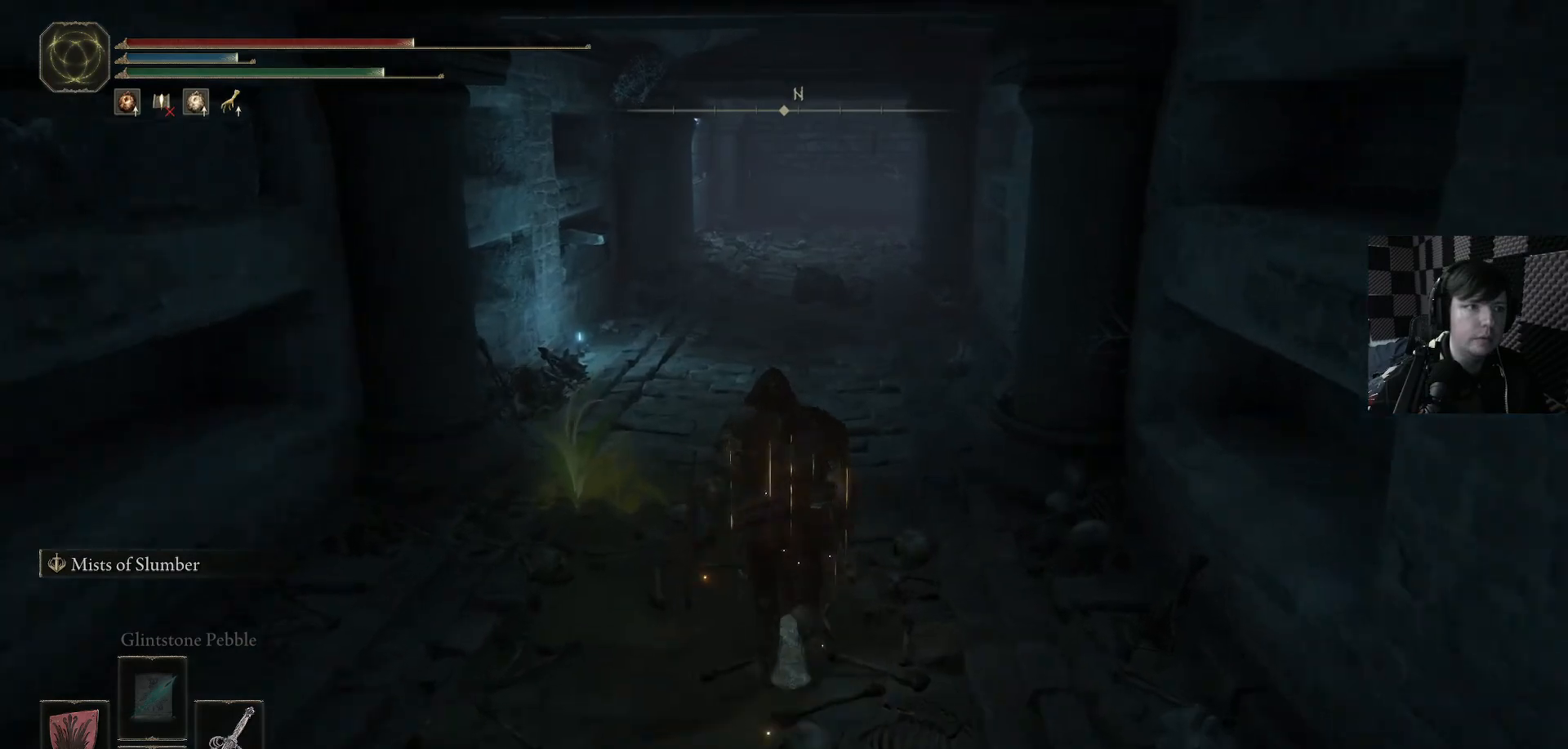
{"buttons": ["B"], "left_stick": "up", "right_stick": "center", "events": []}
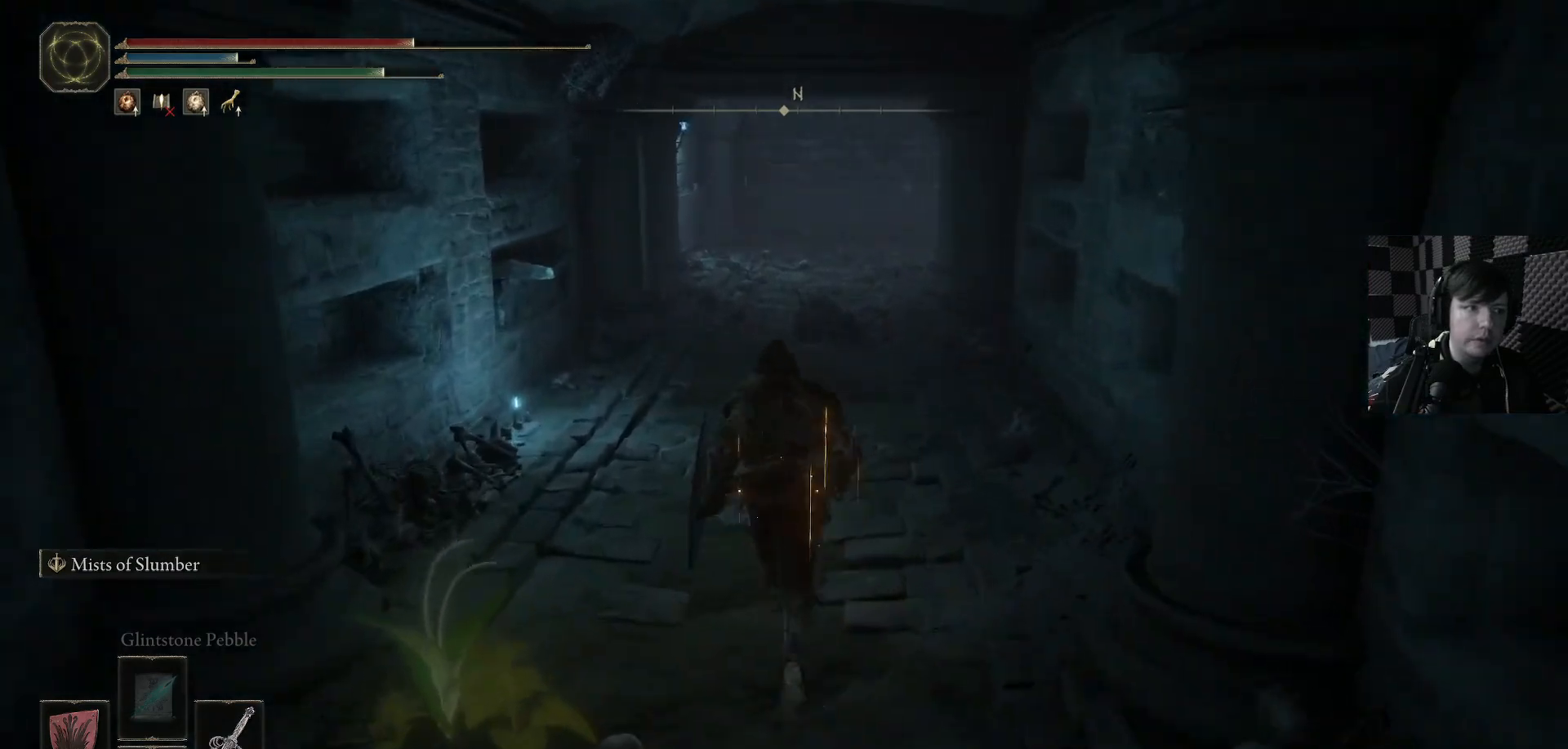
{"buttons": ["B"], "left_stick": "up", "right_stick": "center", "events": []}
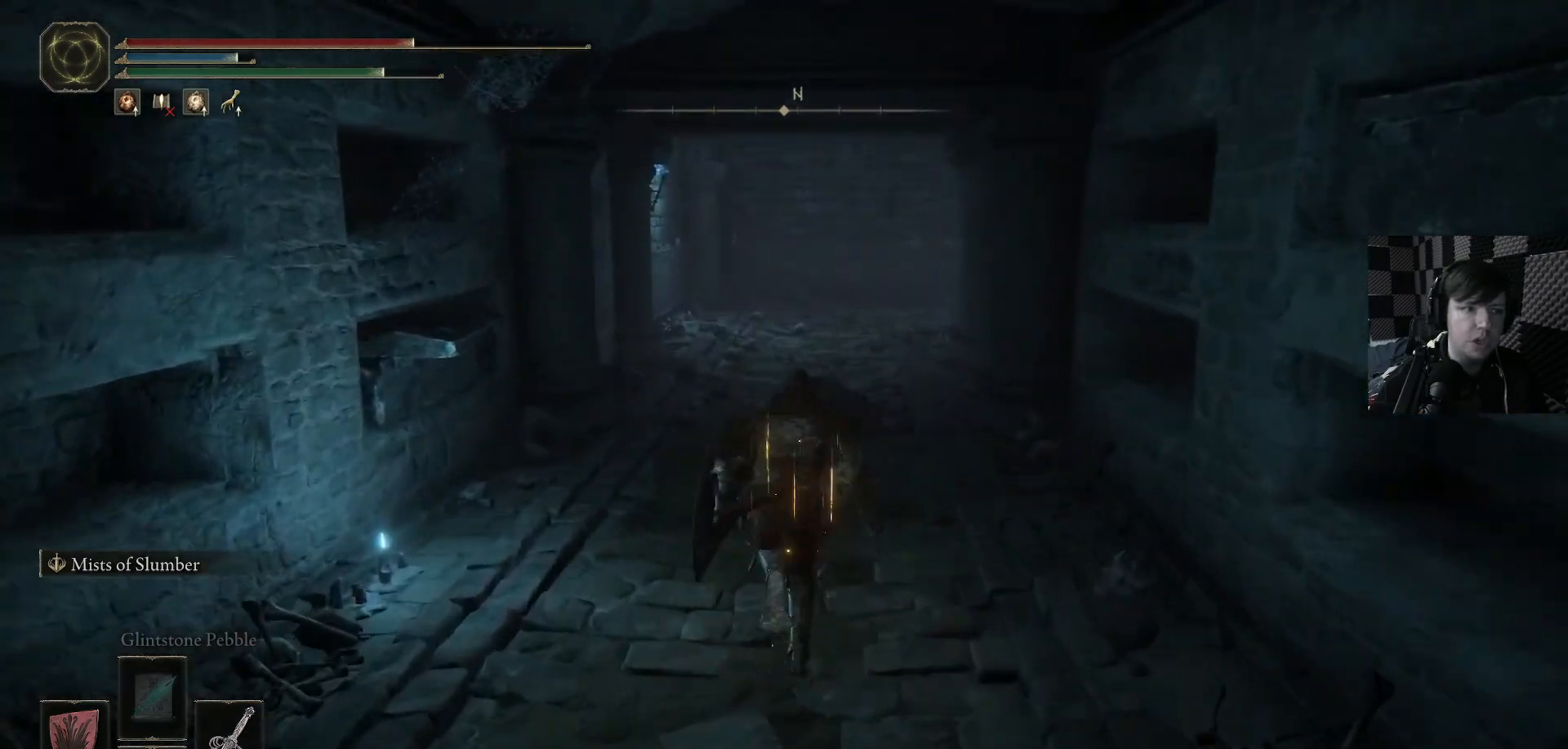
{"buttons": ["B"], "left_stick": "up", "right_stick": "center", "events": []}
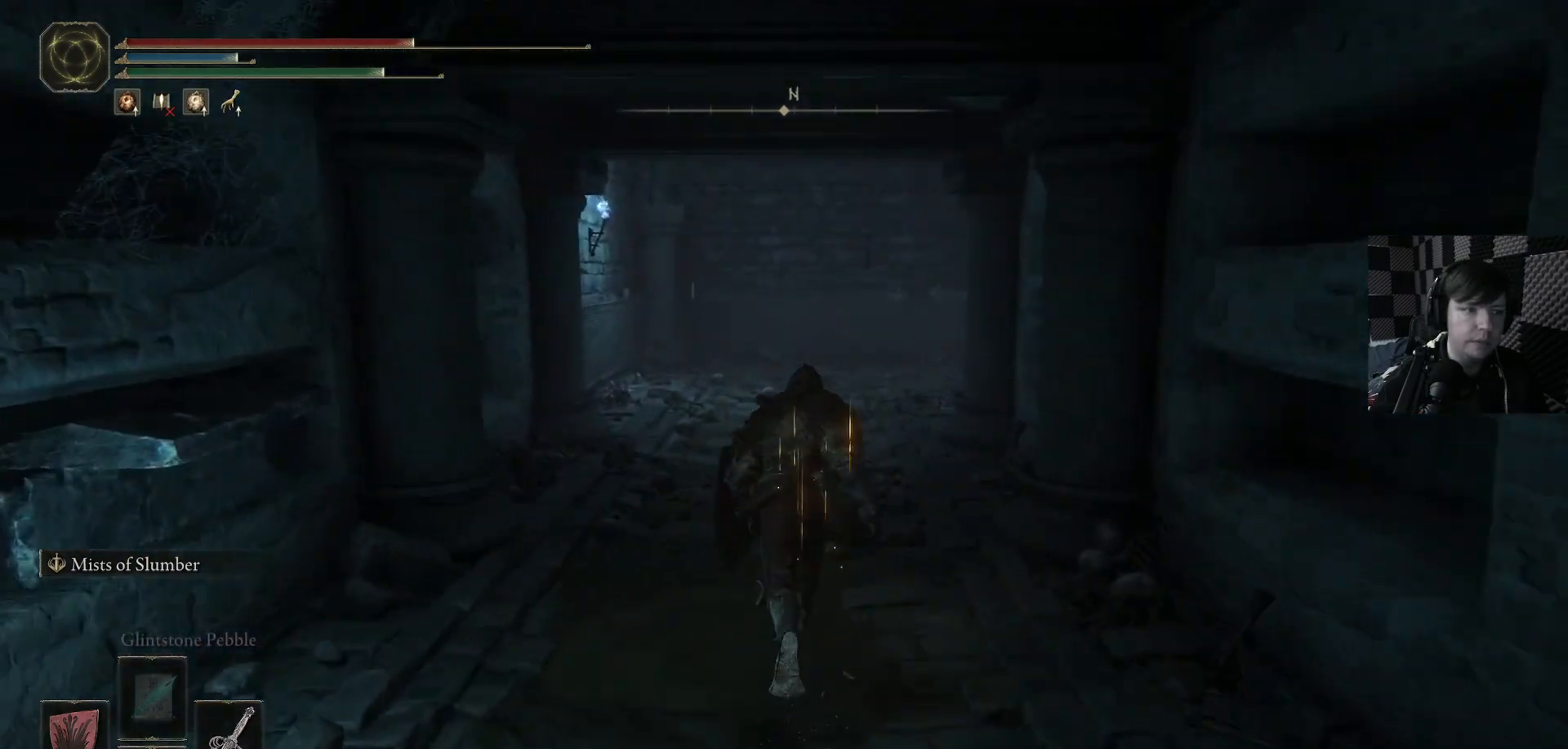
{"buttons": ["B"], "left_stick": "up", "right_stick": "center", "events": []}
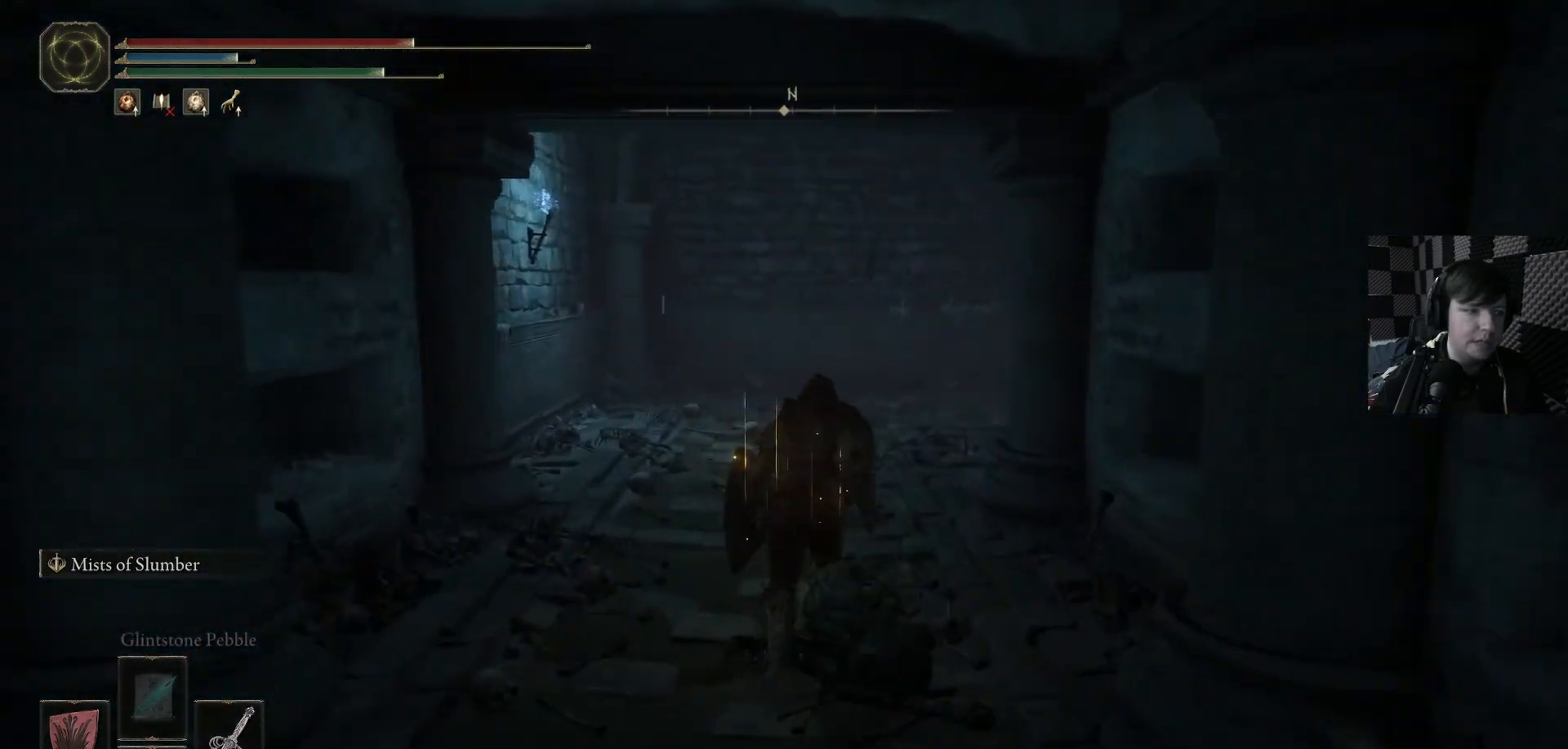
{"buttons": ["B"], "left_stick": "up", "right_stick": "center", "events": []}
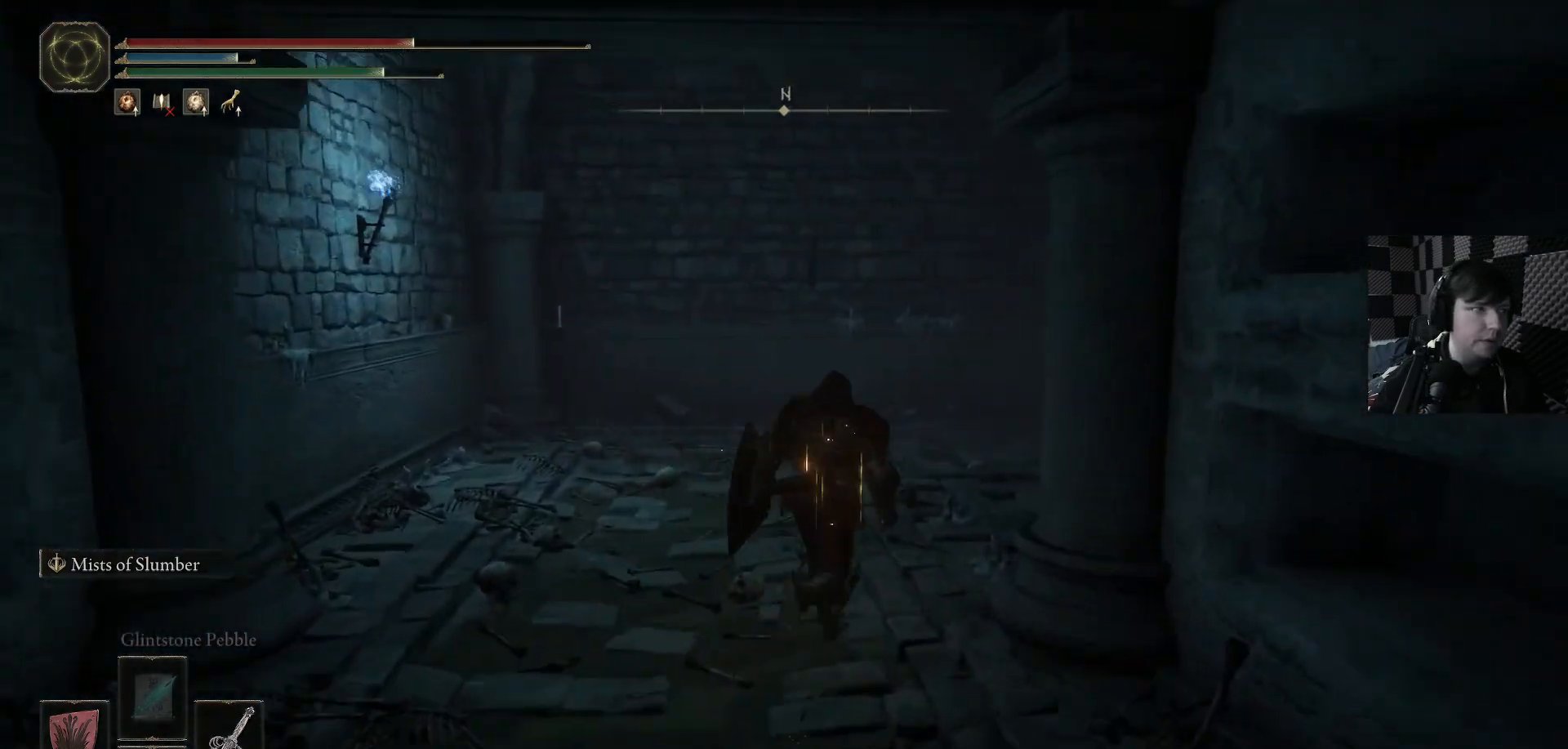
{"buttons": ["B"], "left_stick": "up-right", "right_stick": "center", "events": [[300, "left_stick", "up-right"]]}
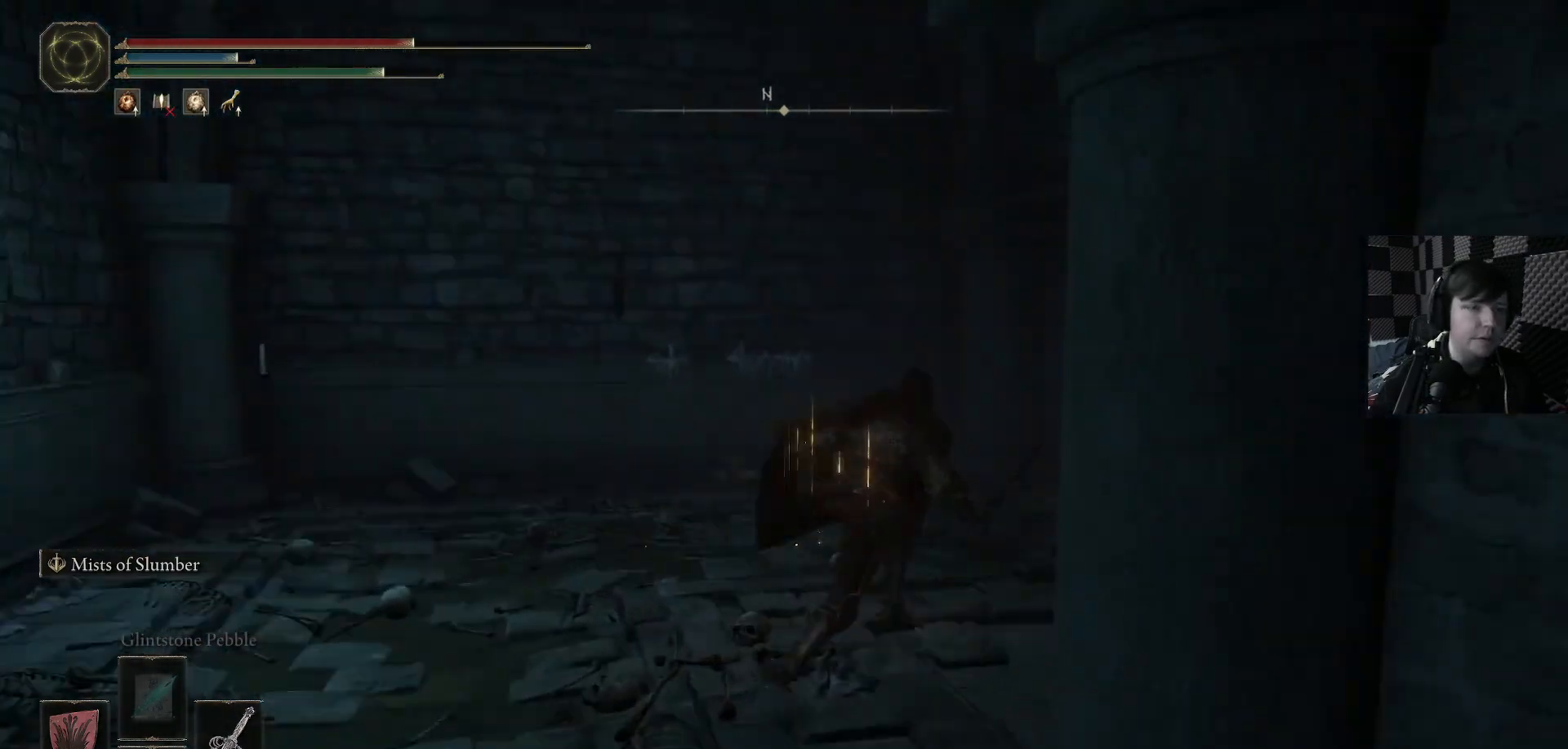
{"buttons": ["B"], "left_stick": "up", "right_stick": "center", "events": [[300, "left_stick", "up"]]}
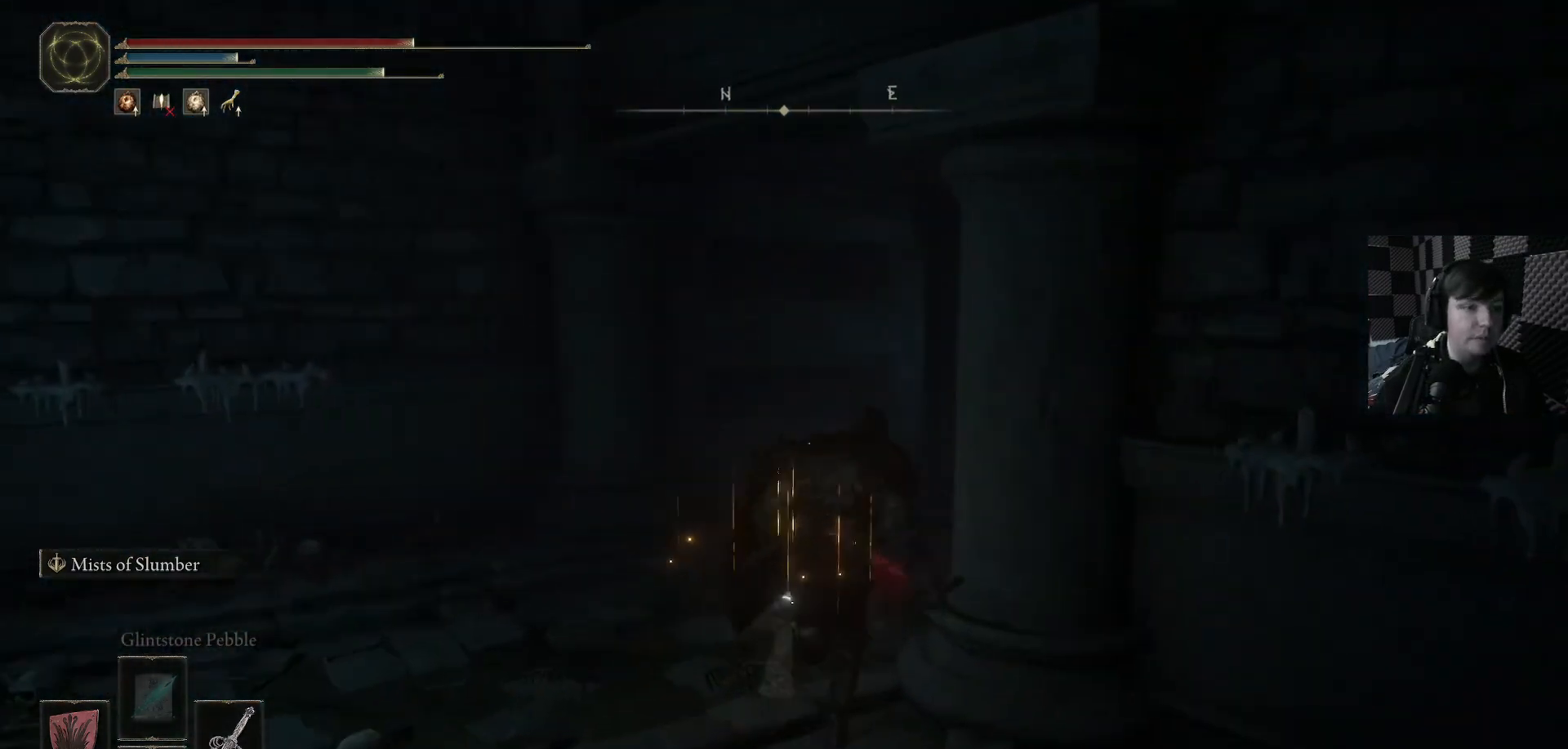
{"buttons": ["B"], "left_stick": "up", "right_stick": "center", "events": [[133, "left_stick", "up-right"], [400, "left_stick", "up"]]}
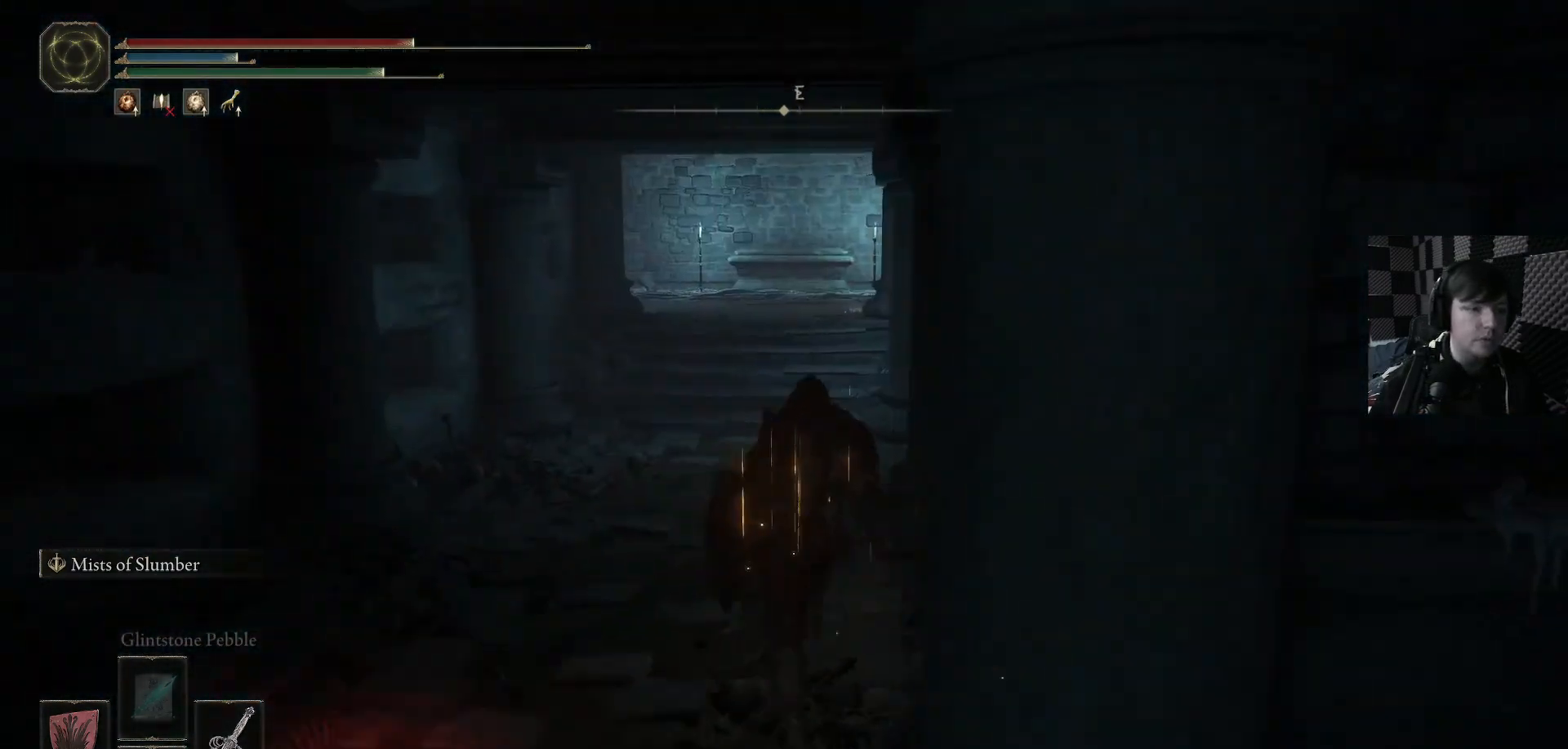
{"buttons": ["B"], "left_stick": "up", "right_stick": "center", "events": []}
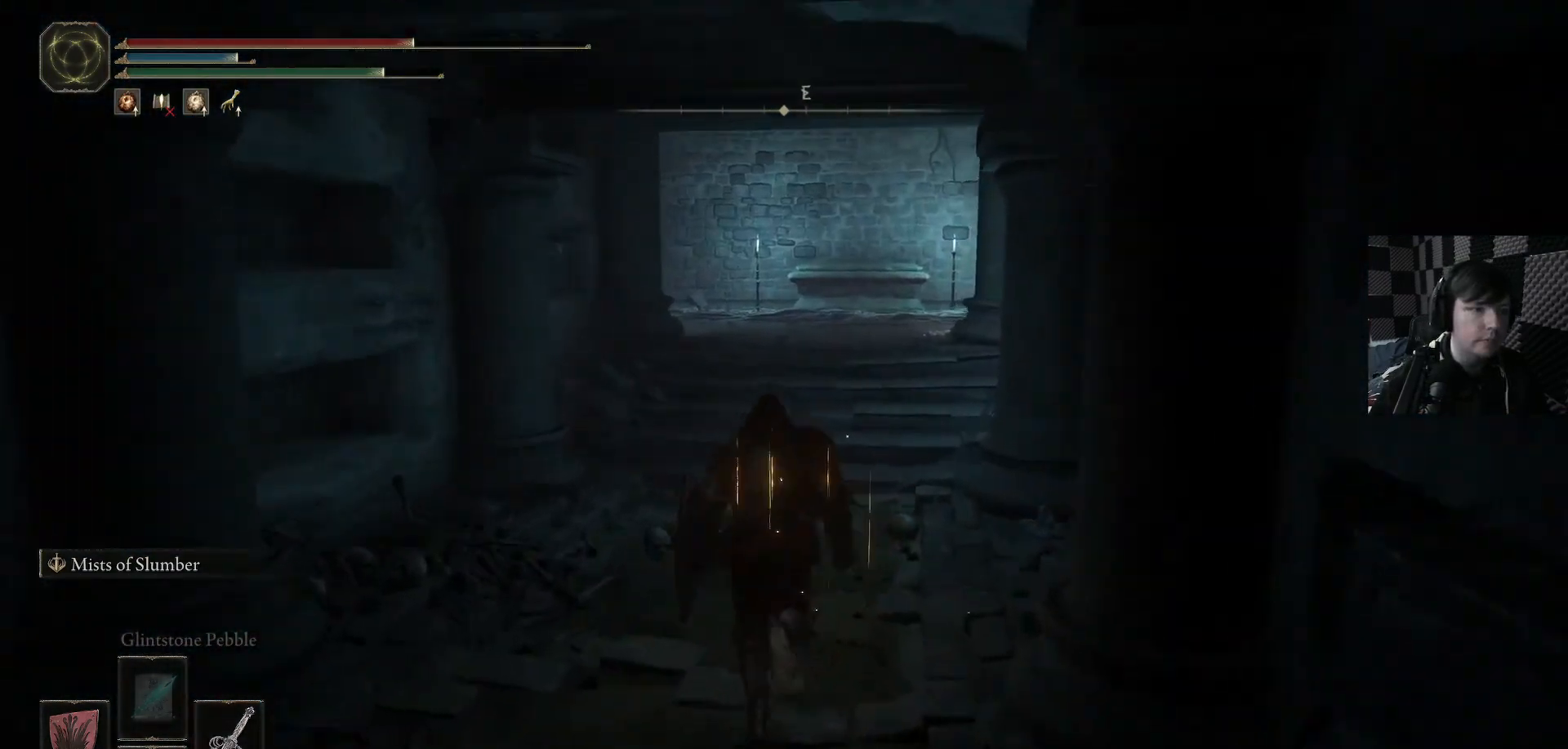
{"buttons": ["B"], "left_stick": "up", "right_stick": "center", "events": []}
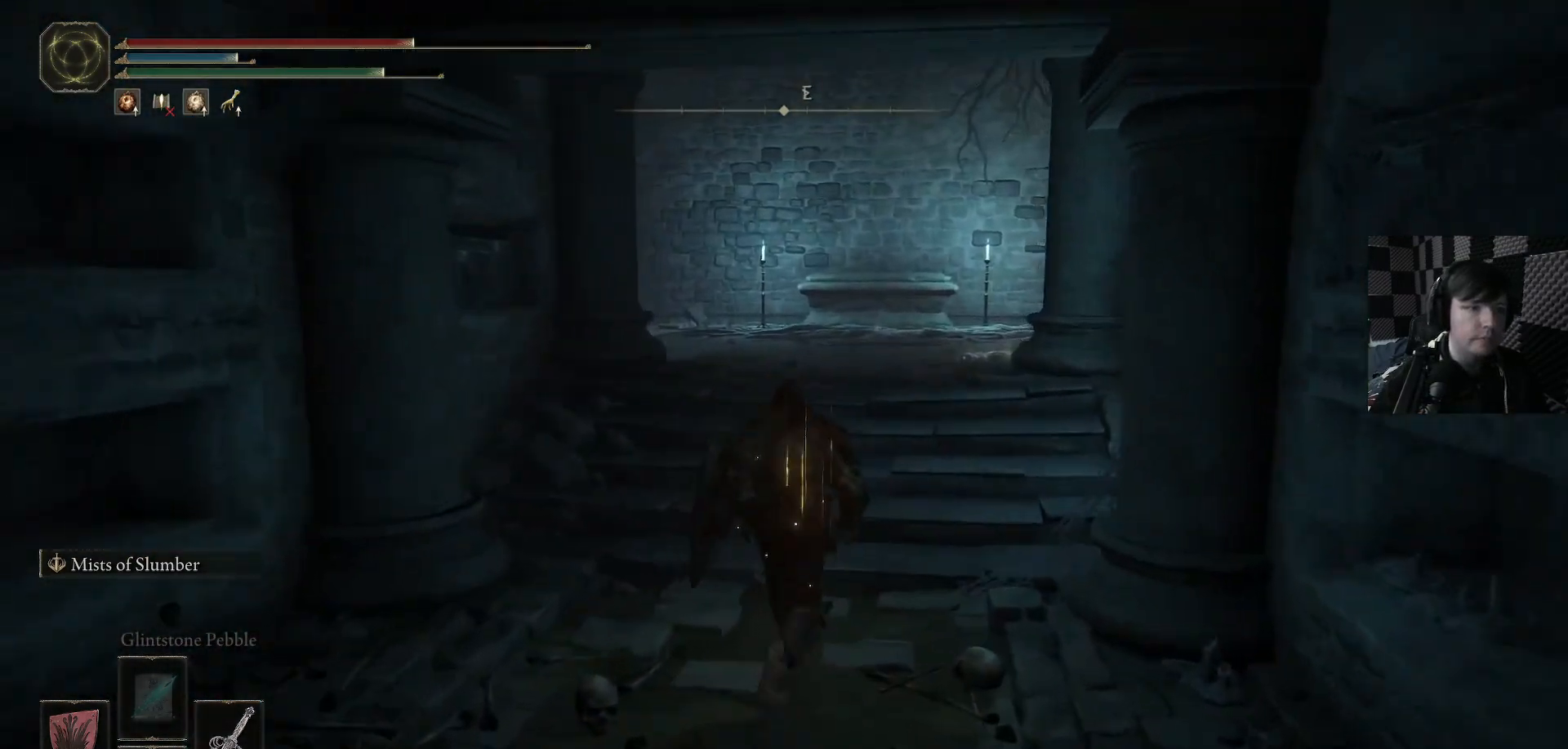
{"buttons": ["B"], "left_stick": "up", "right_stick": "center", "events": []}
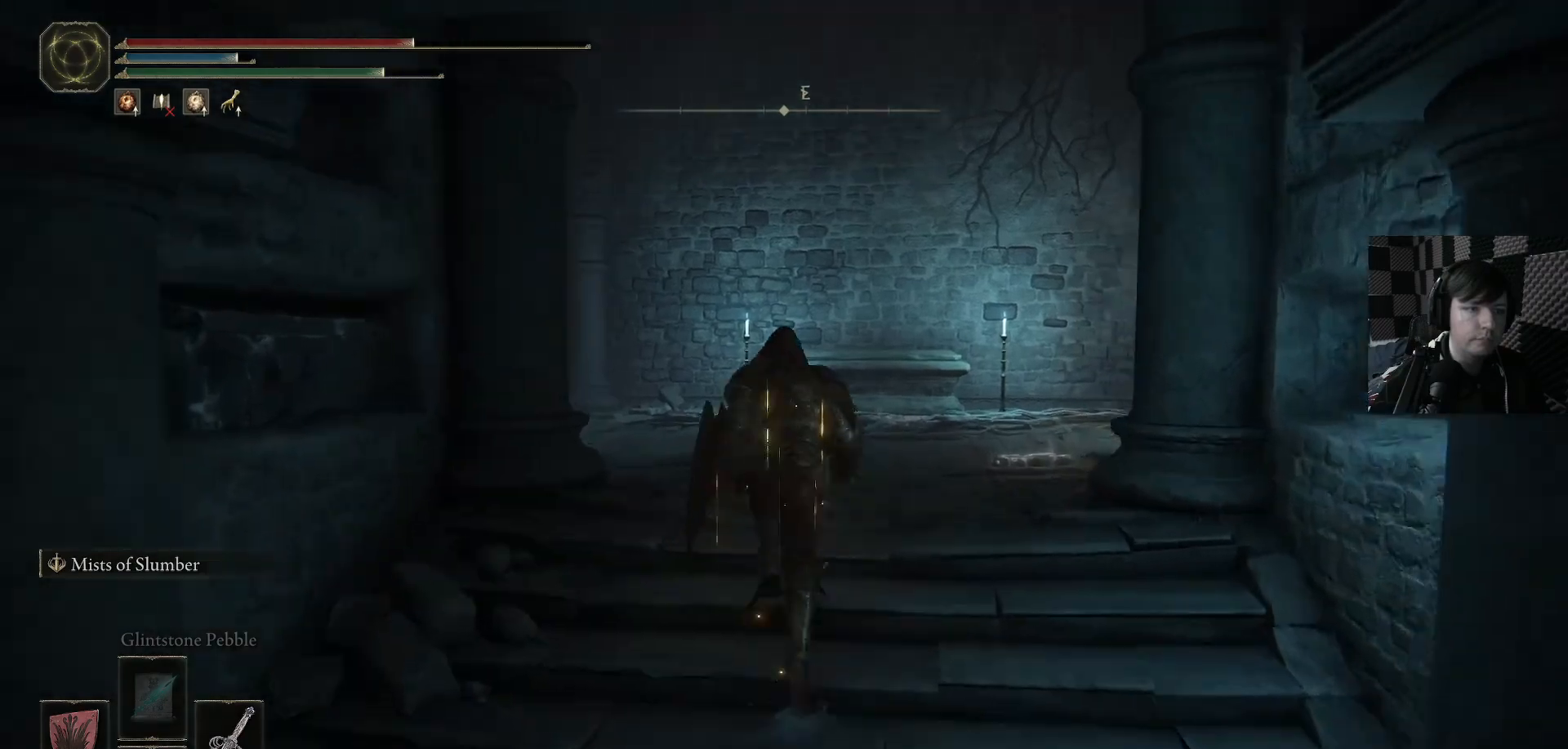
{"buttons": [], "left_stick": "up", "right_stick": "center", "events": [[433, "B", "up"]]}
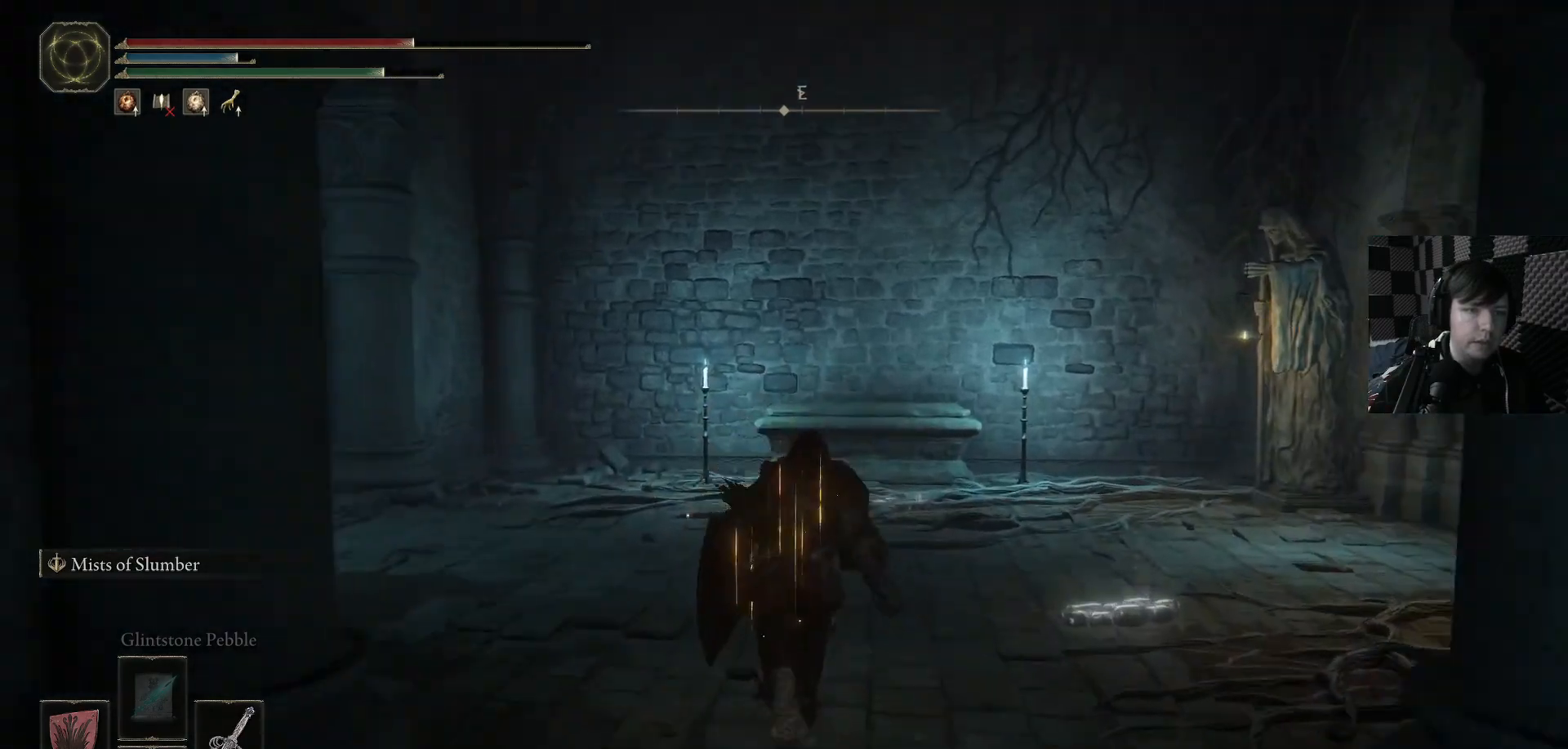
{"buttons": [], "left_stick": "up-left", "right_stick": "right", "events": [[133, "right_stick", "right"], [200, "left_stick", "up-left"]]}
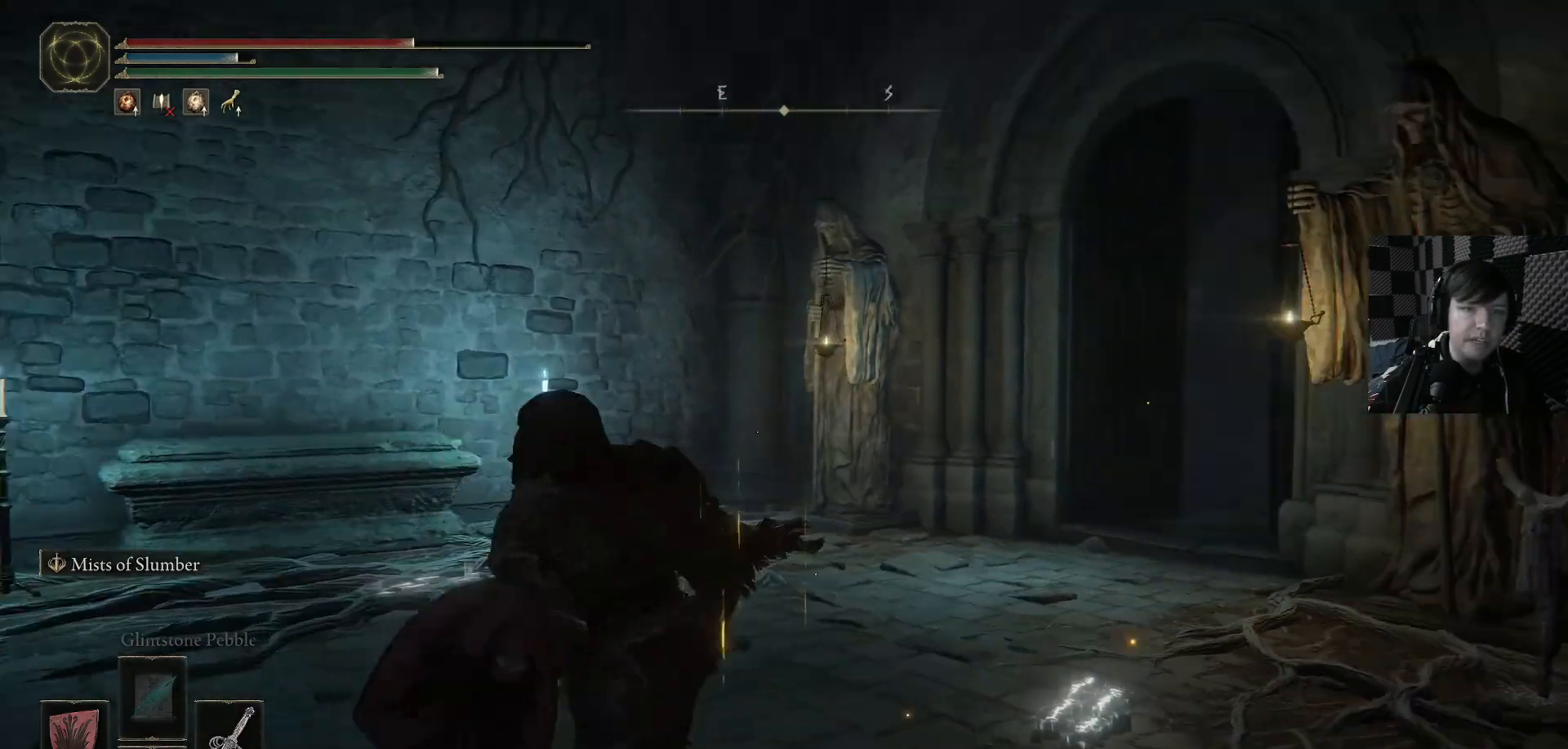
{"buttons": [], "left_stick": "down-left", "right_stick": "center", "events": [[33, "left_stick", "left"], [233, "right_stick", "down"], [300, "left_stick", "down-left"], [333, "right_stick", "center"]]}
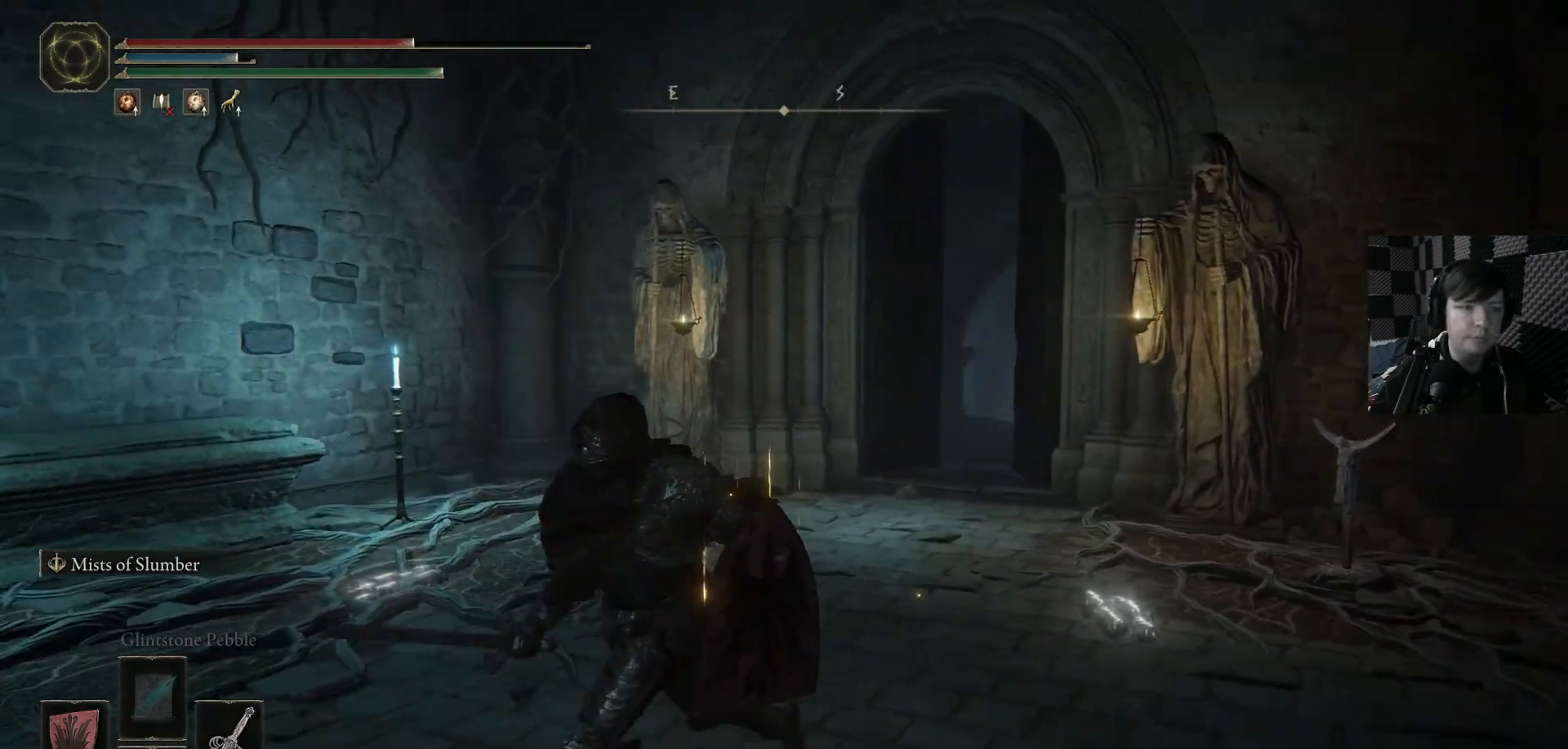
{"buttons": [], "left_stick": "up-left", "right_stick": "down-left", "events": [[100, "right_stick", "right"], [267, "left_stick", "left"], [300, "right_stick", "down-left"], [500, "left_stick", "up-left"]]}
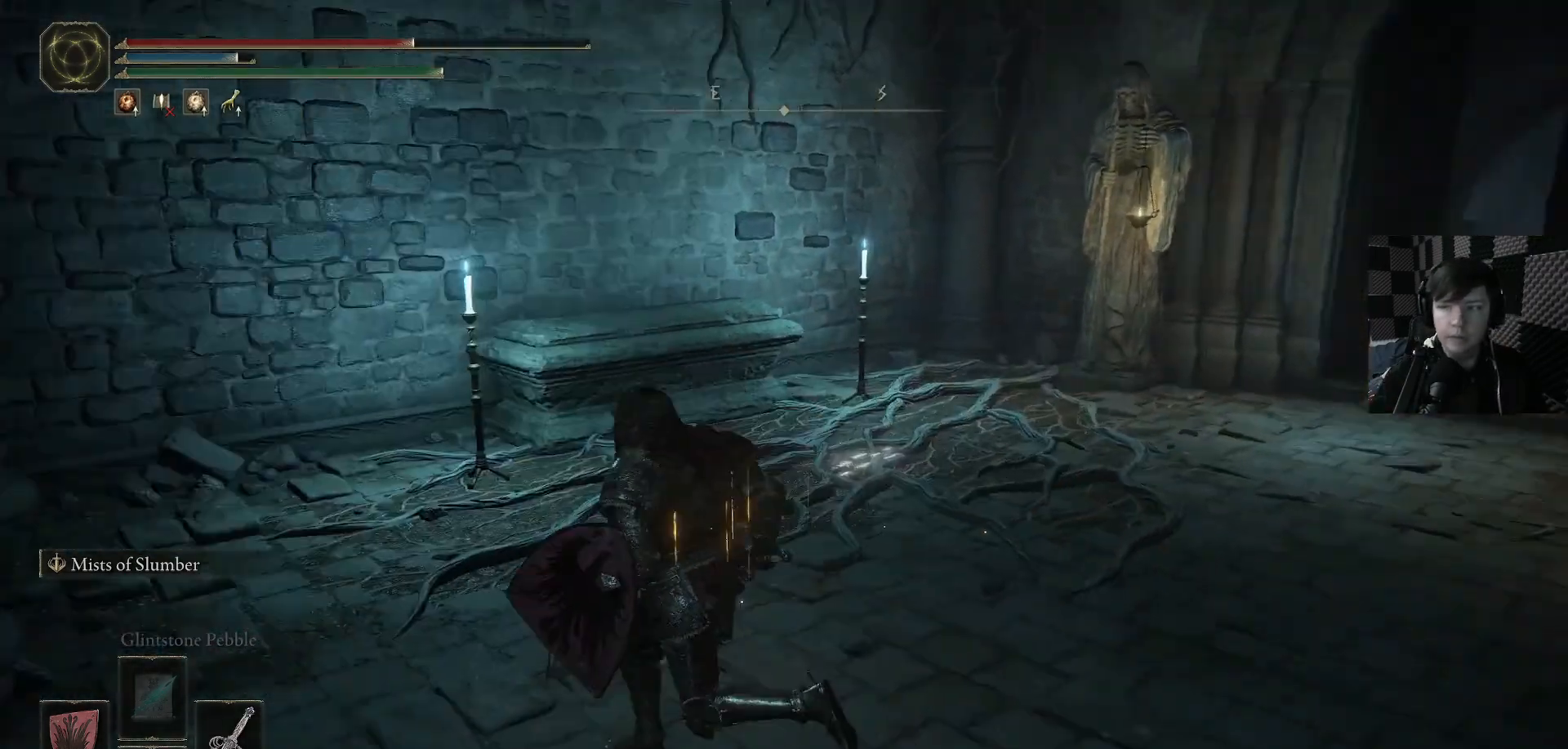
{"buttons": [], "left_stick": "up", "right_stick": "left", "events": [[133, "left_stick", "up"], [367, "right_stick", "left"]]}
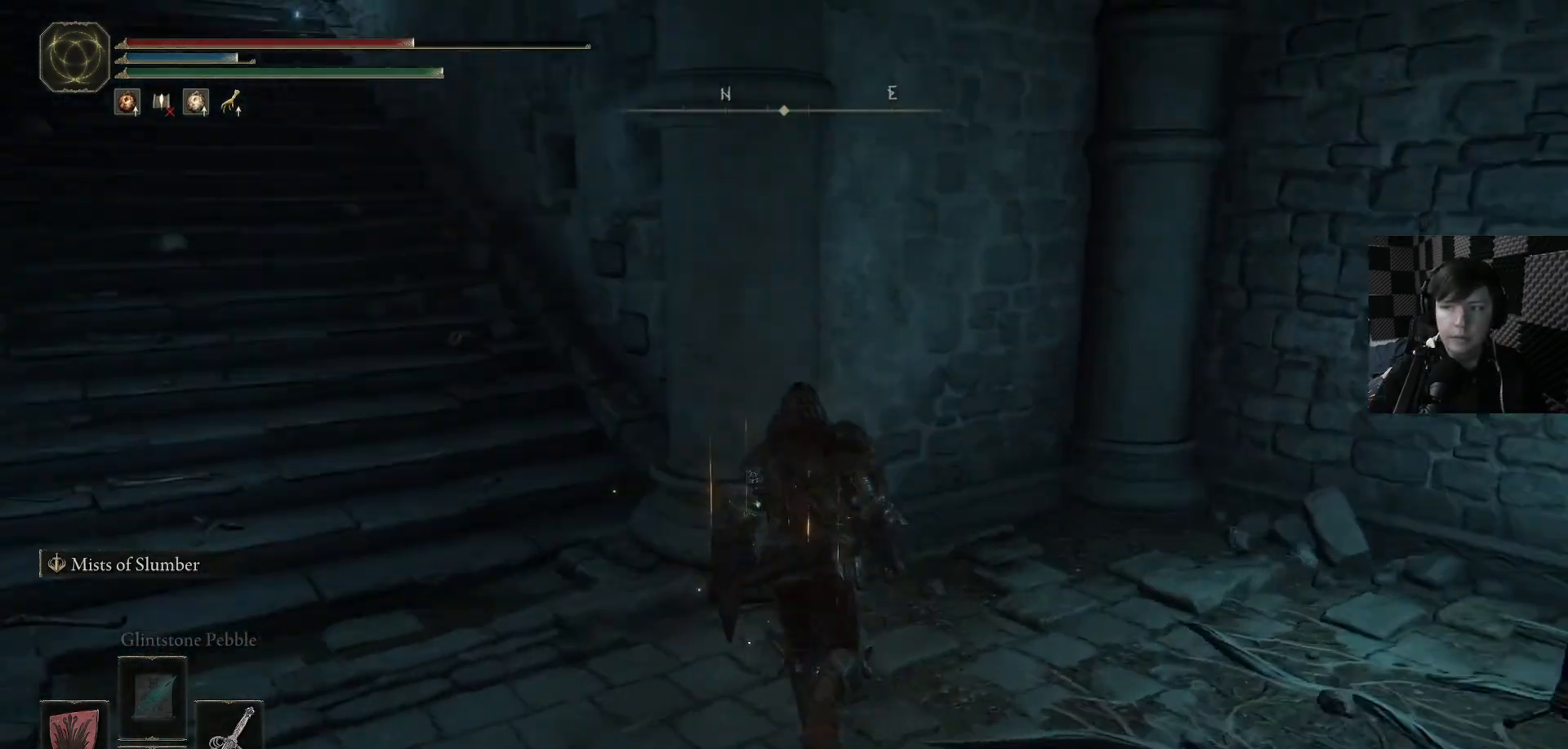
{"buttons": [], "left_stick": "up-left", "right_stick": "left", "events": [[167, "right_stick", "center"], [333, "left_stick", "up-left"], [433, "right_stick", "left"]]}
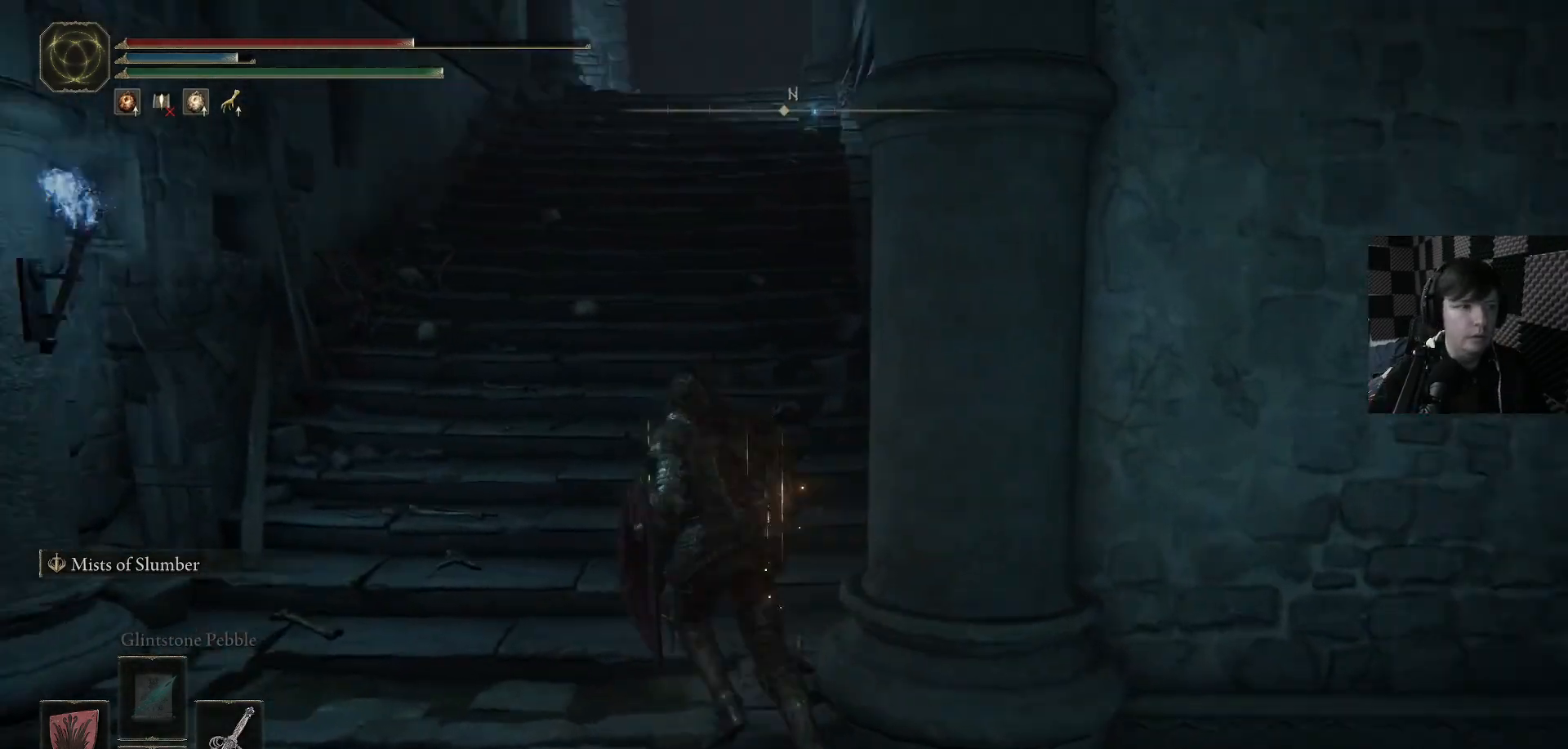
{"buttons": ["B"], "left_stick": "up", "right_stick": "center", "events": [[100, "left_stick", "up"], [100, "right_stick", "center"], [267, "B", "down"]]}
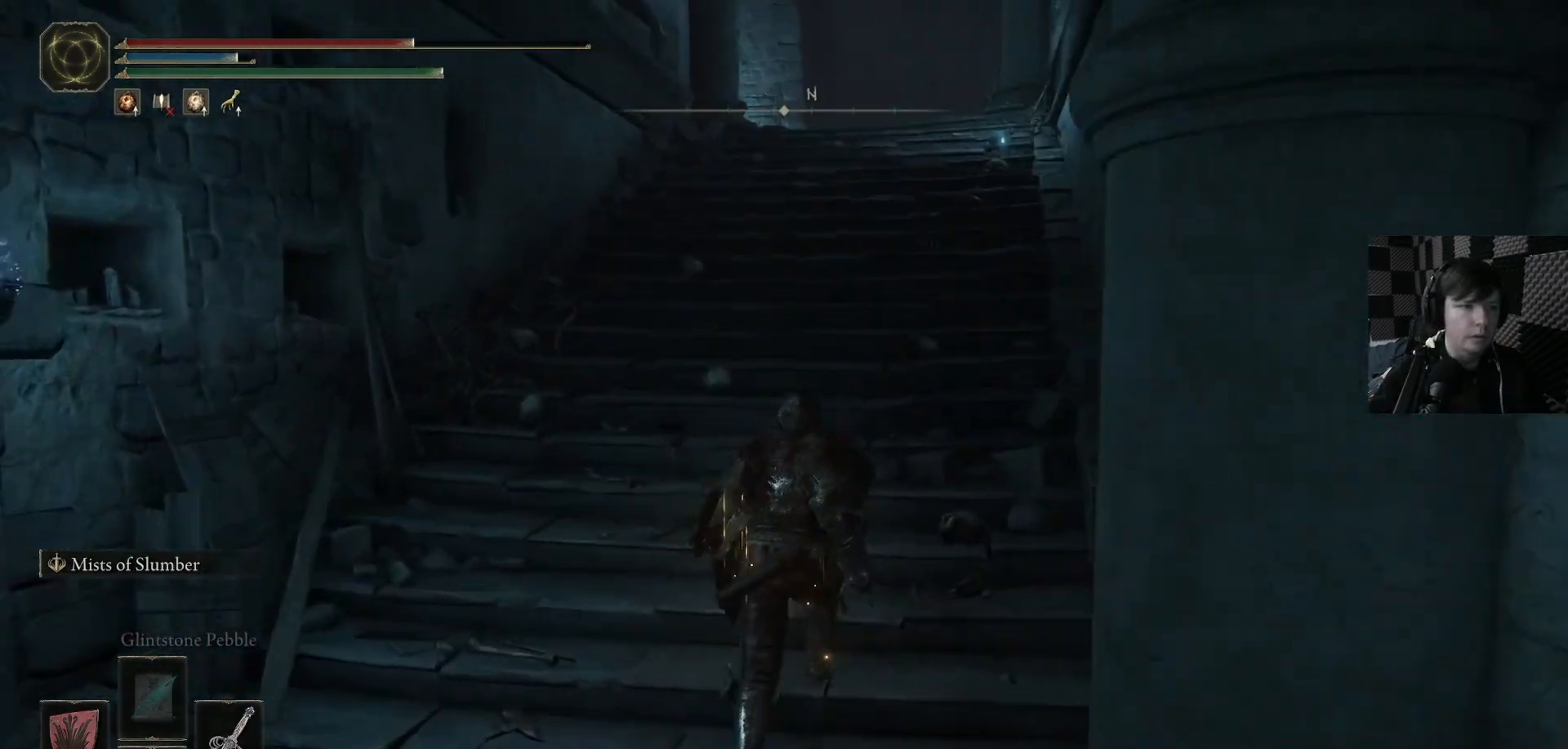
{"buttons": ["B"], "left_stick": "up", "right_stick": "center", "events": []}
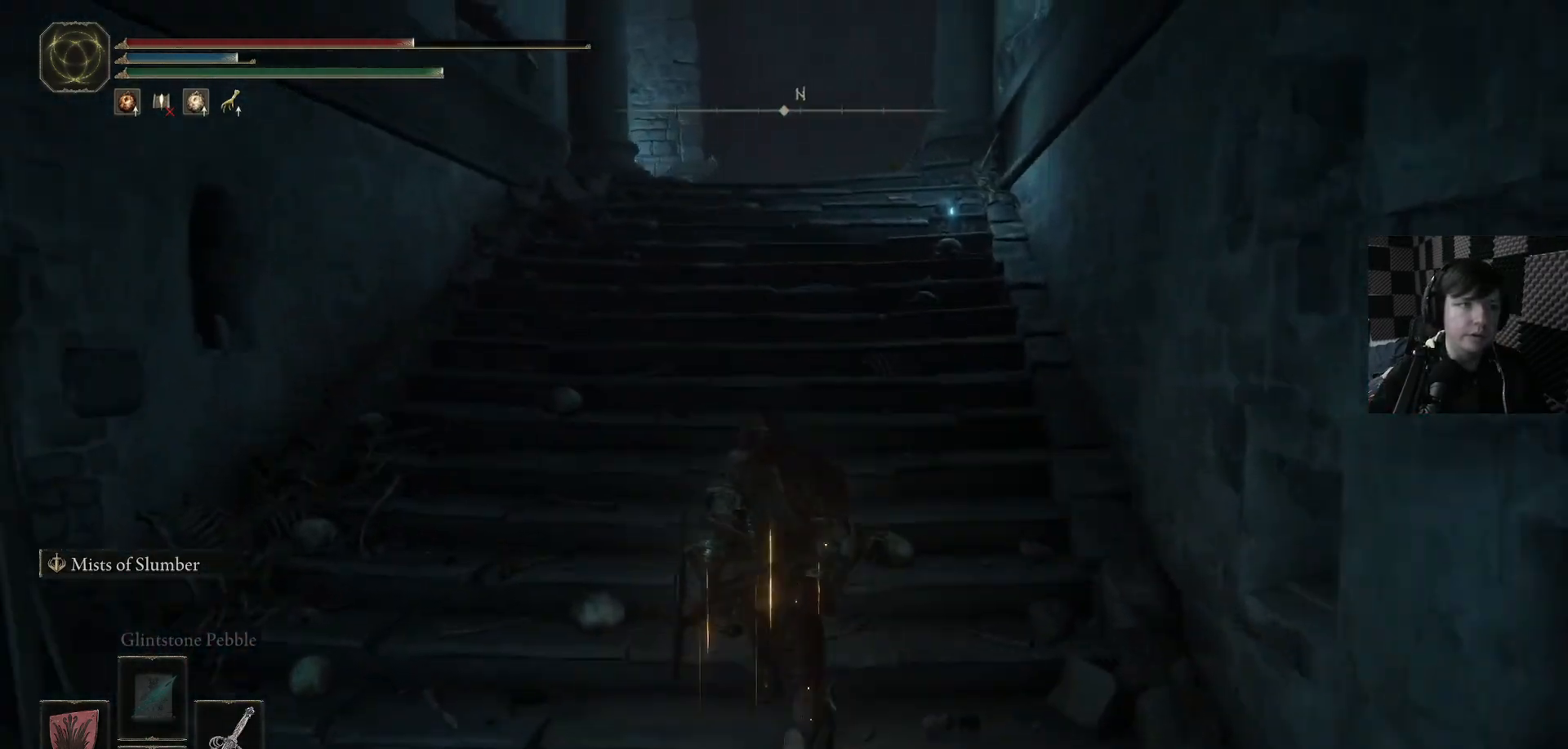
{"buttons": ["B"], "left_stick": "up", "right_stick": "center", "events": []}